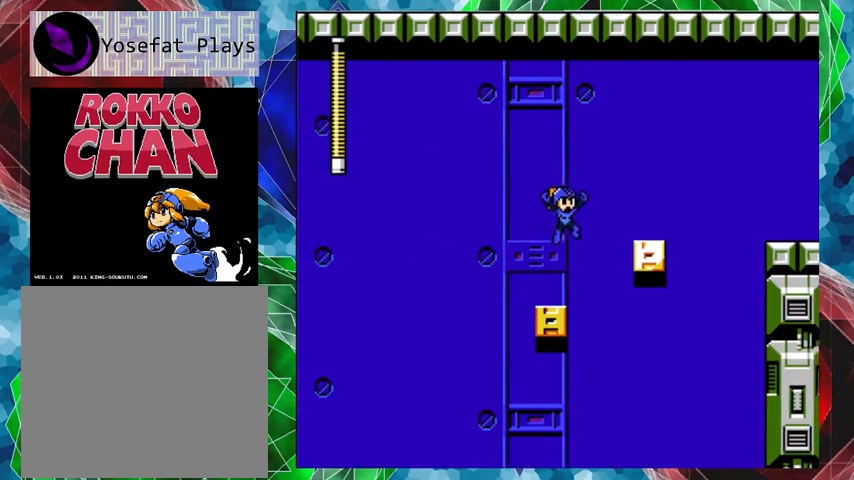
Gameplay with a controller (Nintendo layout); each line is a JSON object with the inputs held at the frame after it. "events" lists button and stick changes between this image and that frame as [ms after this image, input, new state], when the widget could be followed in between. Not read: L3 R3.
{"buttons": [], "left_stick": "center", "right_stick": "center", "events": [[233, "DPAD_UP", "up"], [400, "B", "up"], [433, "DPAD_RIGHT", "up"]]}
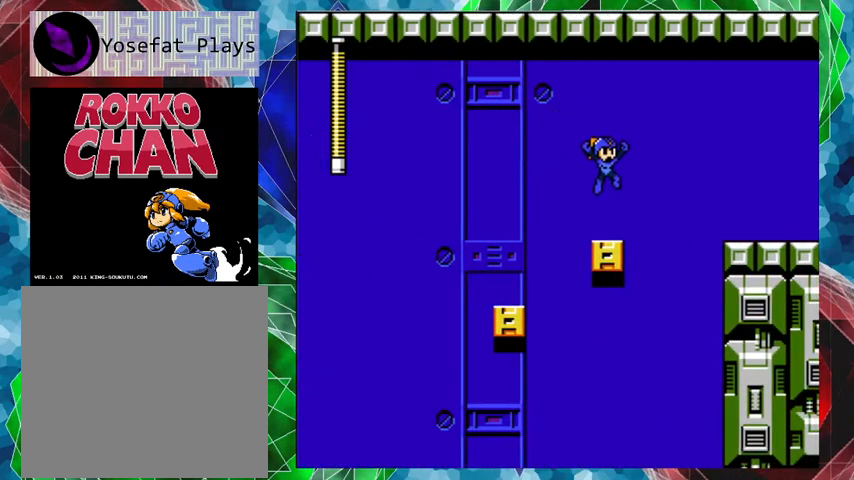
{"buttons": ["B", "DPAD_UP", "DPAD_RIGHT"], "left_stick": "center", "right_stick": "center", "events": [[267, "DPAD_RIGHT", "down"], [300, "B", "down"], [300, "DPAD_UP", "down"]]}
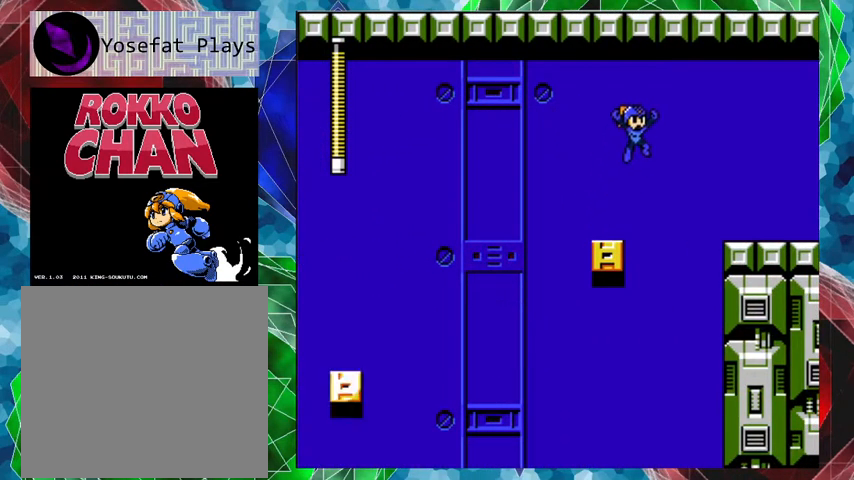
{"buttons": ["DPAD_RIGHT"], "left_stick": "center", "right_stick": "center", "events": [[133, "DPAD_UP", "up"], [367, "B", "up"]]}
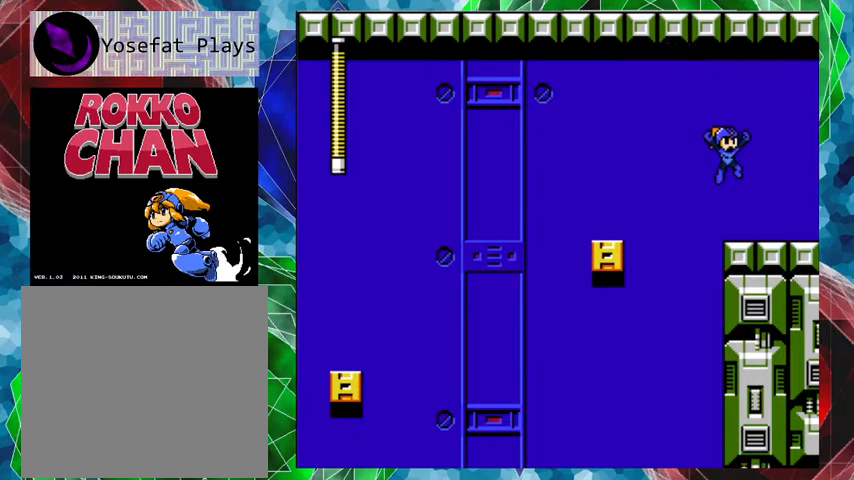
{"buttons": ["A", "DPAD_RIGHT"], "left_stick": "center", "right_stick": "center", "events": [[267, "A", "down"]]}
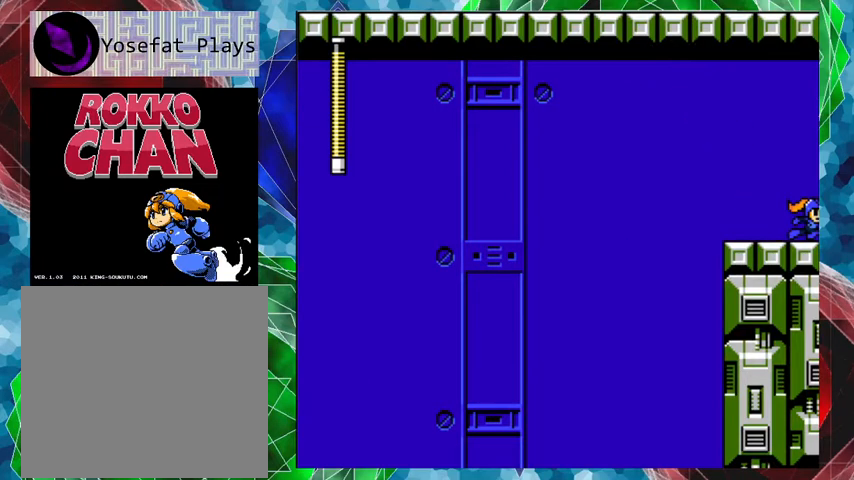
{"buttons": [], "left_stick": "center", "right_stick": "center", "events": [[200, "A", "up"], [233, "DPAD_RIGHT", "up"]]}
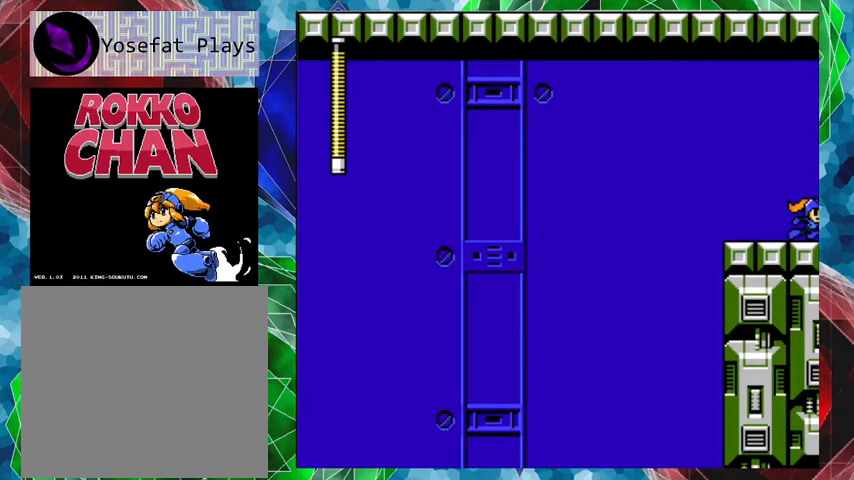
{"buttons": [], "left_stick": "center", "right_stick": "center", "events": []}
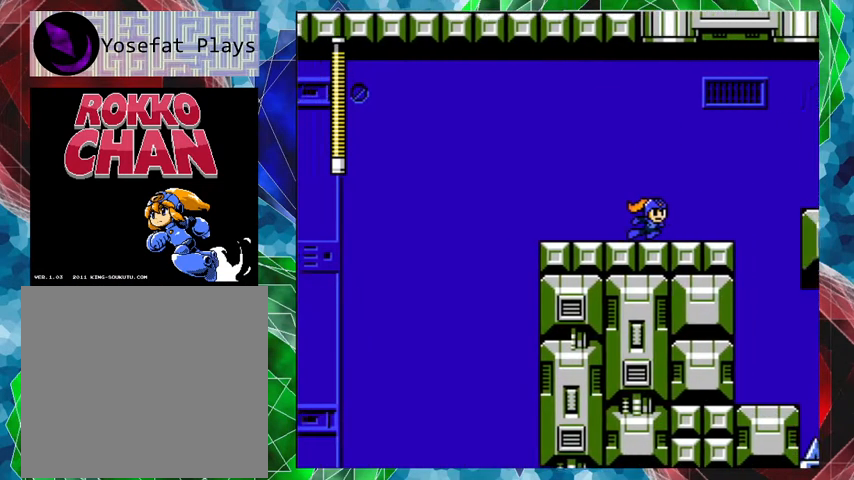
{"buttons": [], "left_stick": "center", "right_stick": "center", "events": []}
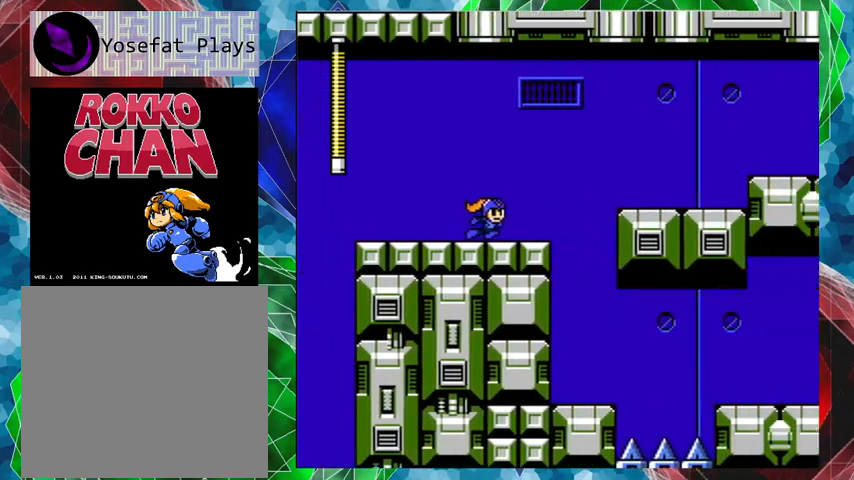
{"buttons": [], "left_stick": "center", "right_stick": "center", "events": []}
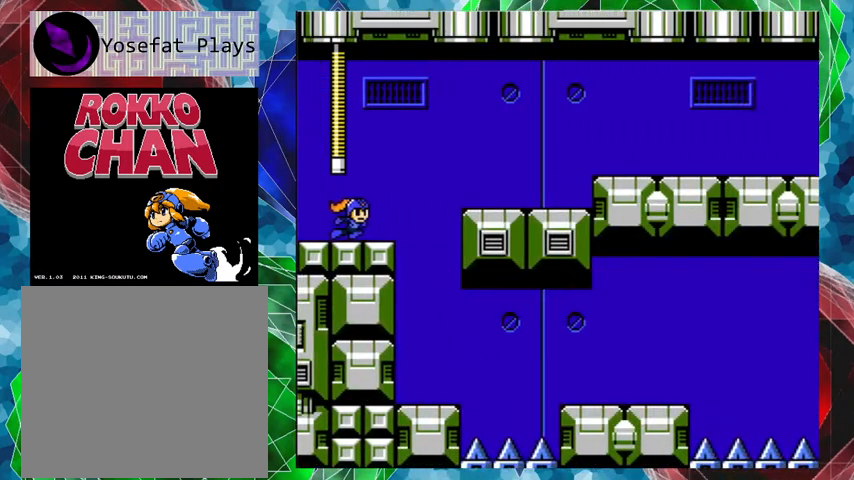
{"buttons": [], "left_stick": "center", "right_stick": "center", "events": []}
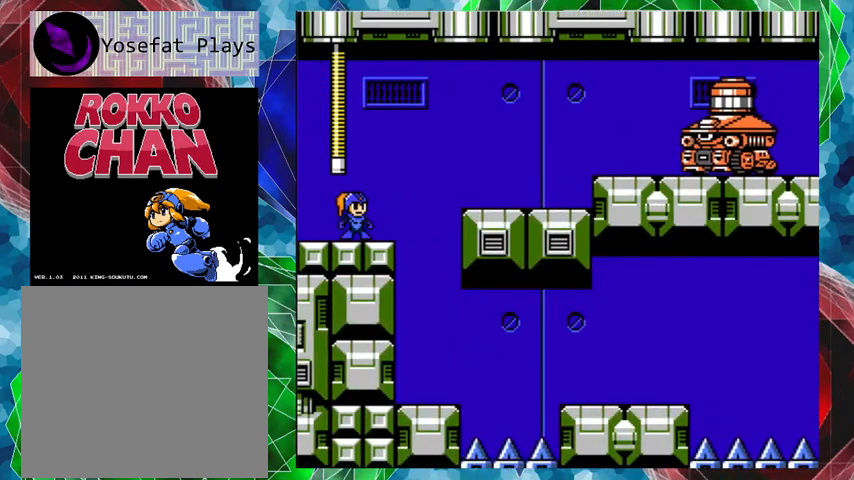
{"buttons": [], "left_stick": "center", "right_stick": "center", "events": [[67, "B", "down"], [233, "Y", "down"], [267, "B", "up"], [333, "Y", "up"], [400, "Y", "down"], [433, "Y", "up"]]}
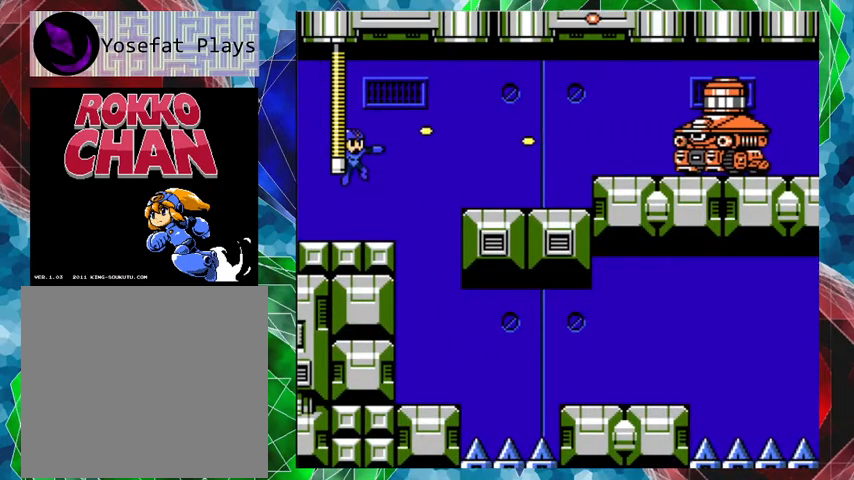
{"buttons": ["B"], "left_stick": "center", "right_stick": "center", "events": [[33, "Y", "down"], [233, "Y", "up"], [333, "B", "down"]]}
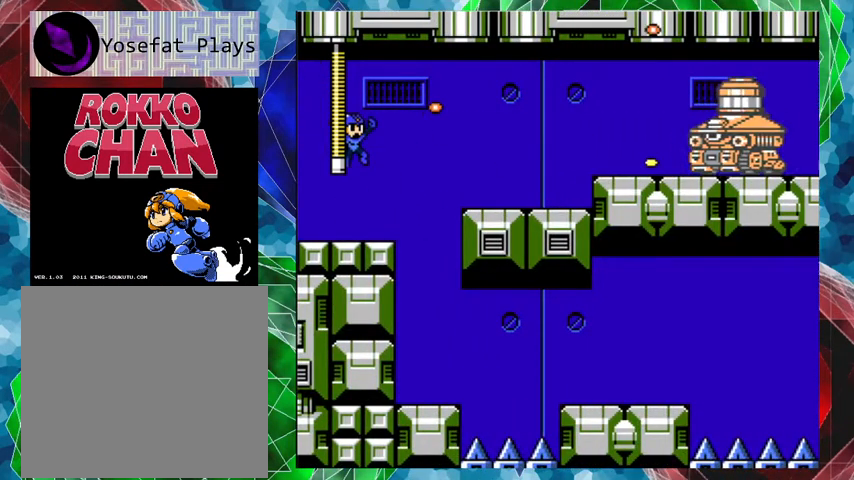
{"buttons": [], "left_stick": "center", "right_stick": "center", "events": [[33, "Y", "down"], [100, "B", "up"], [133, "Y", "up"], [200, "Y", "down"], [233, "Y", "up"], [333, "Y", "down"], [367, "Y", "up"], [433, "Y", "down"], [500, "Y", "up"]]}
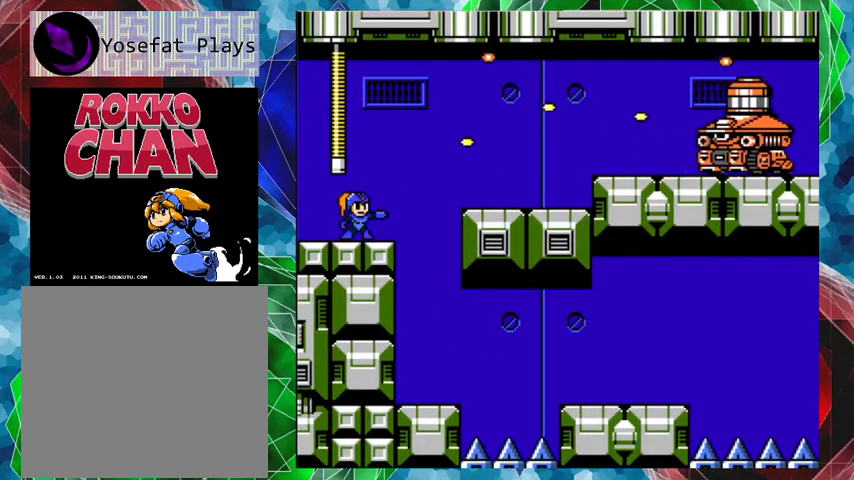
{"buttons": [], "left_stick": "center", "right_stick": "center", "events": [[100, "B", "down"], [400, "Y", "down"], [433, "B", "up"], [500, "Y", "up"]]}
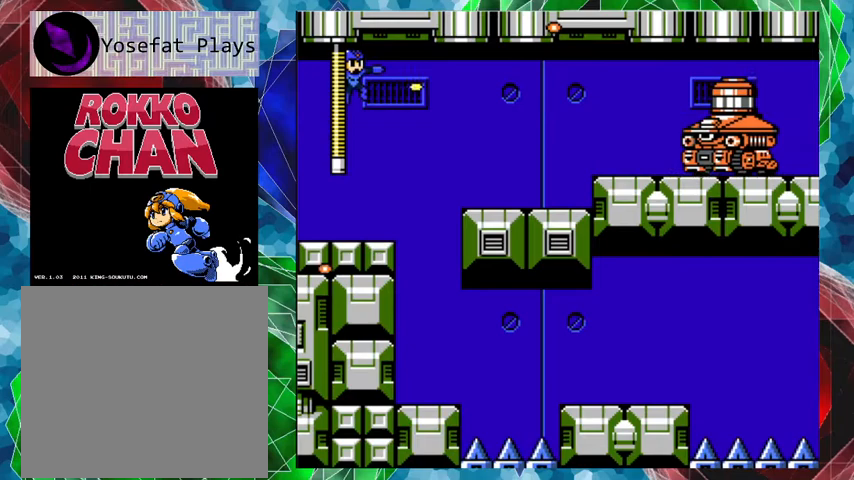
{"buttons": ["B"], "left_stick": "center", "right_stick": "center", "events": [[67, "Y", "down"], [133, "Y", "up"], [200, "Y", "down"], [233, "Y", "up"], [467, "B", "down"]]}
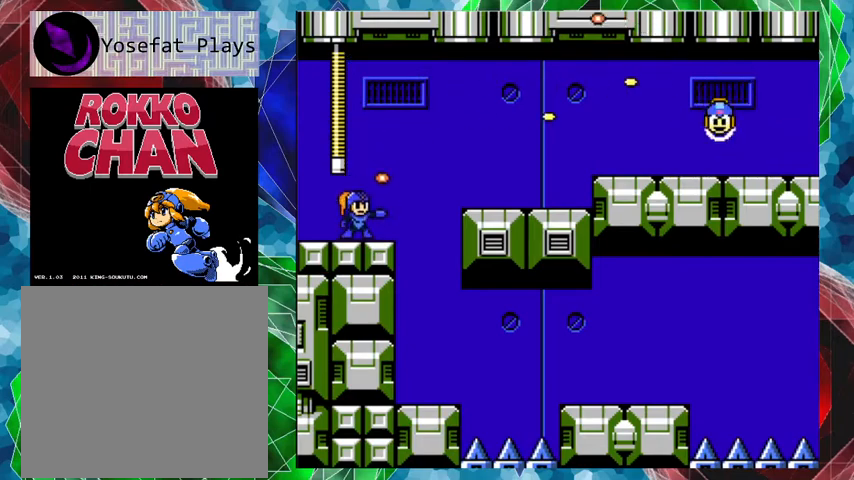
{"buttons": ["DPAD_RIGHT"], "left_stick": "center", "right_stick": "center", "events": [[333, "Y", "down"], [467, "B", "up"], [467, "Y", "up"], [500, "DPAD_RIGHT", "down"]]}
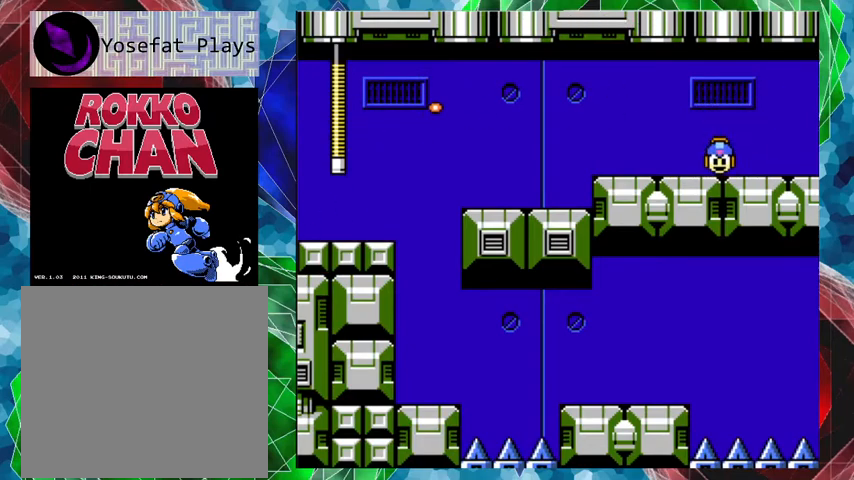
{"buttons": [], "left_stick": "center", "right_stick": "center", "events": [[333, "DPAD_RIGHT", "up"]]}
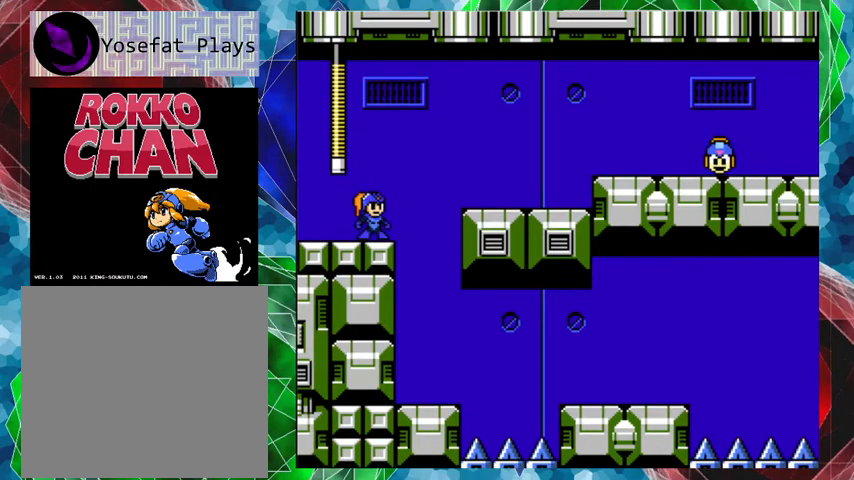
{"buttons": ["B", "DPAD_RIGHT"], "left_stick": "center", "right_stick": "center", "events": [[133, "DPAD_RIGHT", "down"], [200, "DPAD_UP", "down"], [233, "B", "down"], [500, "DPAD_UP", "up"]]}
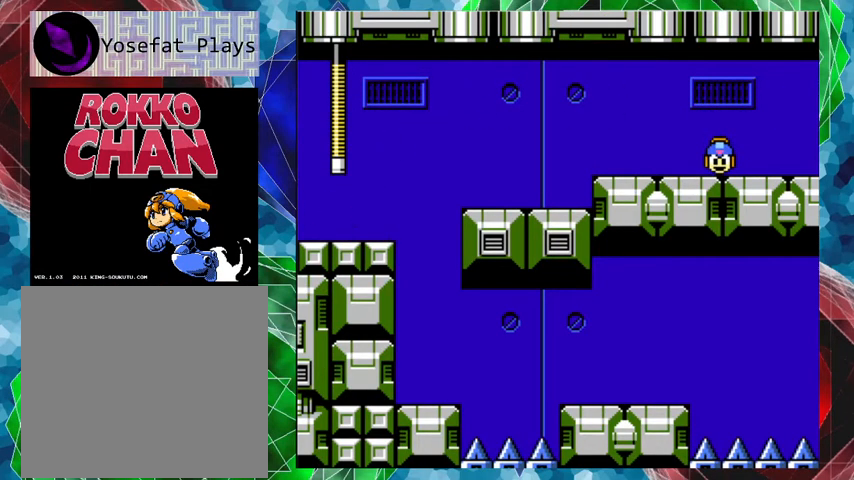
{"buttons": ["DPAD_RIGHT"], "left_stick": "center", "right_stick": "center", "events": [[67, "B", "up"]]}
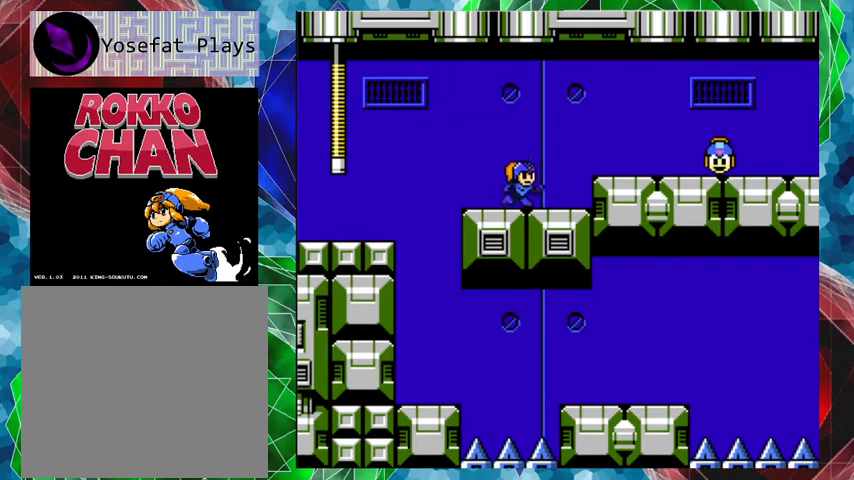
{"buttons": ["DPAD_RIGHT"], "left_stick": "center", "right_stick": "center", "events": [[133, "B", "down"], [300, "B", "up"]]}
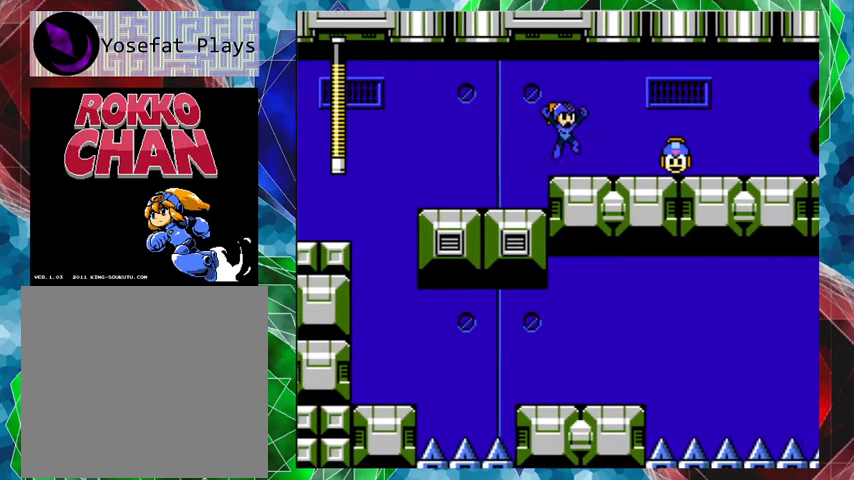
{"buttons": ["DPAD_RIGHT"], "left_stick": "center", "right_stick": "center", "events": []}
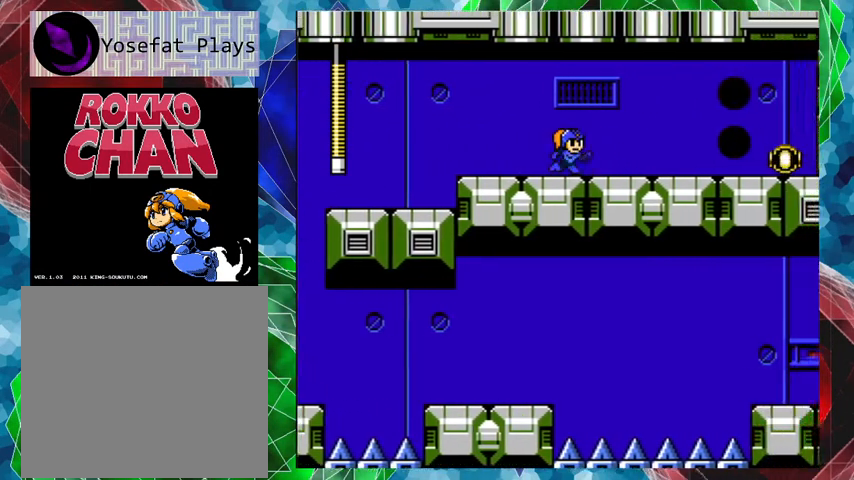
{"buttons": ["DPAD_RIGHT"], "left_stick": "center", "right_stick": "center", "events": [[167, "DPAD_RIGHT", "up"], [300, "Y", "down"], [367, "Y", "up"], [500, "DPAD_RIGHT", "down"]]}
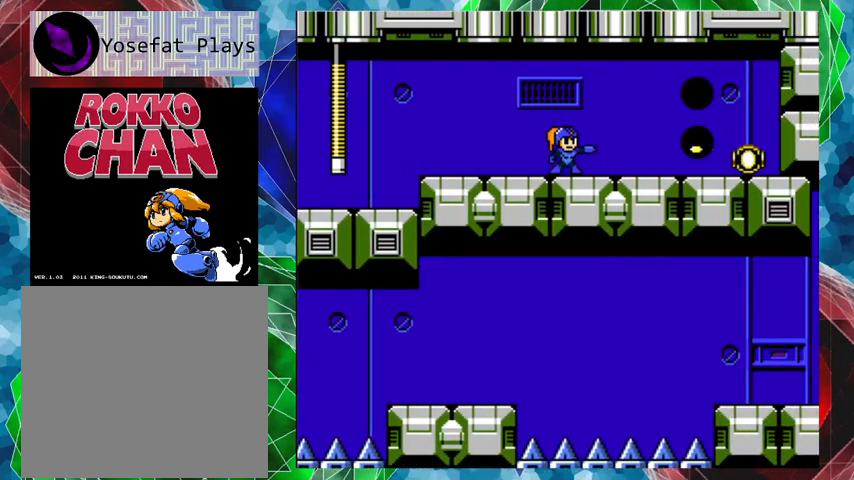
{"buttons": ["DPAD_RIGHT"], "left_stick": "center", "right_stick": "center", "events": []}
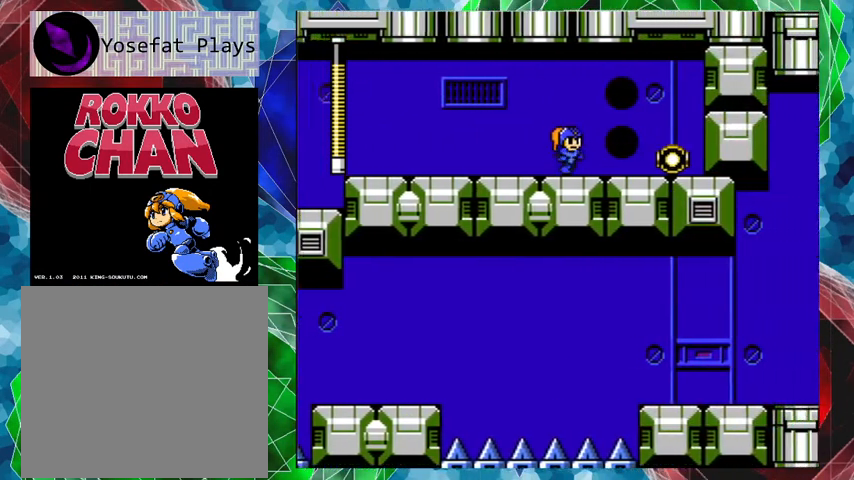
{"buttons": ["A", "DPAD_RIGHT"], "left_stick": "center", "right_stick": "center", "events": [[33, "A", "down"]]}
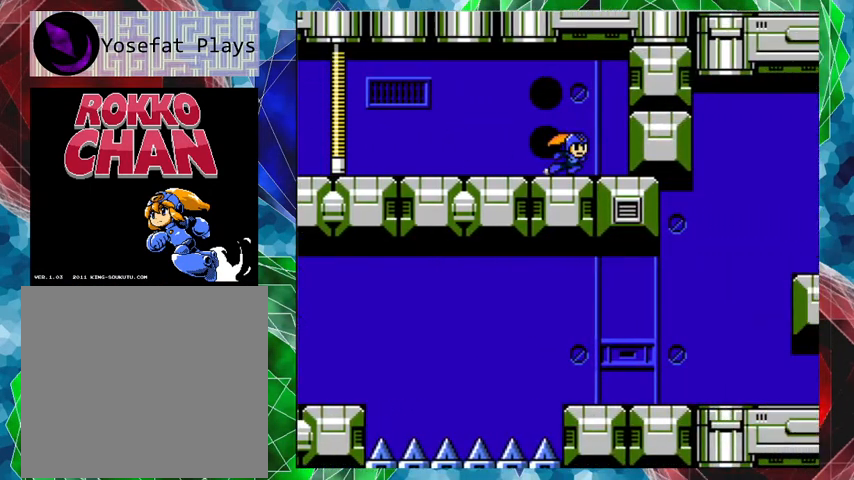
{"buttons": ["DPAD_LEFT"], "left_stick": "center", "right_stick": "center", "events": [[100, "A", "up"], [167, "DPAD_RIGHT", "up"], [367, "DPAD_LEFT", "down"]]}
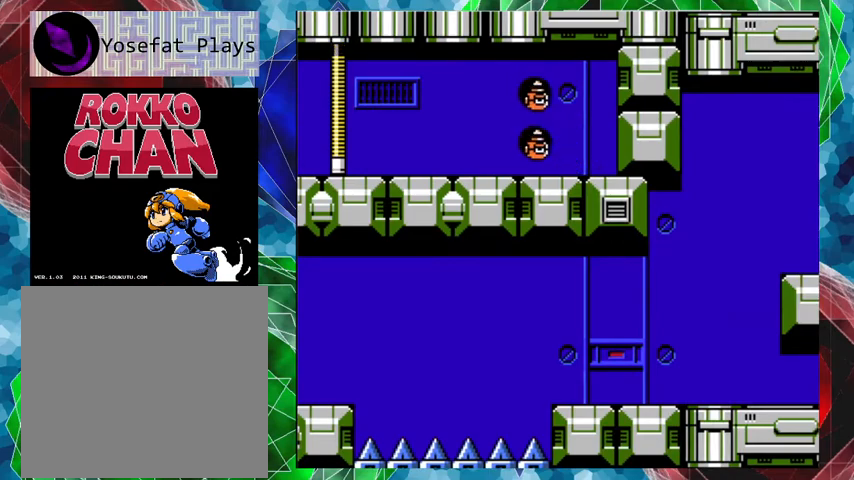
{"buttons": ["DPAD_LEFT"], "left_stick": "center", "right_stick": "center", "events": []}
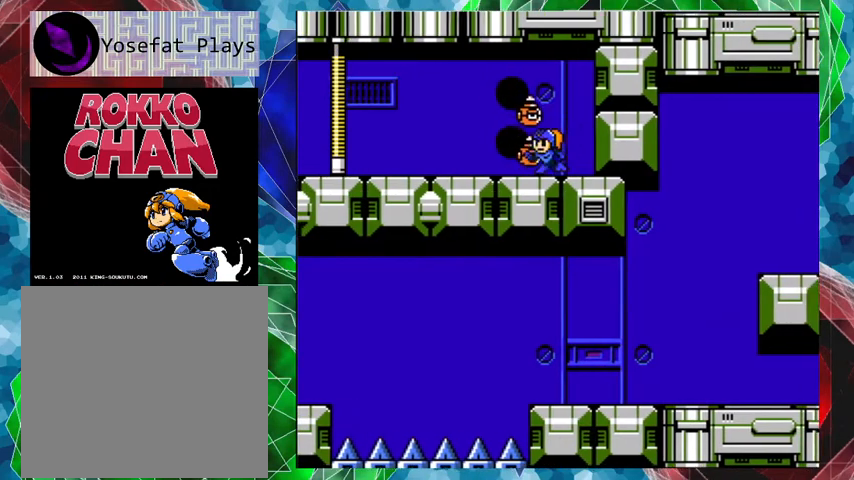
{"buttons": ["DPAD_LEFT"], "left_stick": "center", "right_stick": "center", "events": [[300, "DPAD_LEFT", "up"], [400, "DPAD_LEFT", "down"], [400, "DPAD_UP", "down"], [433, "DPAD_UP", "up"]]}
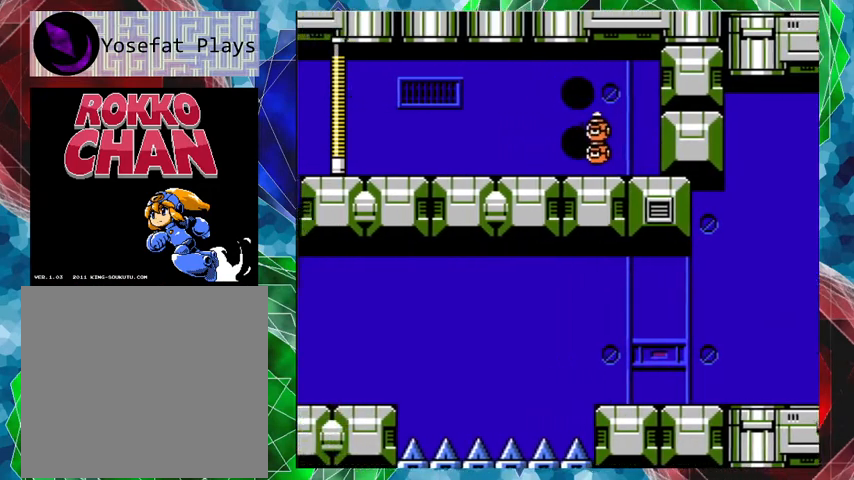
{"buttons": ["DPAD_LEFT"], "left_stick": "center", "right_stick": "center", "events": []}
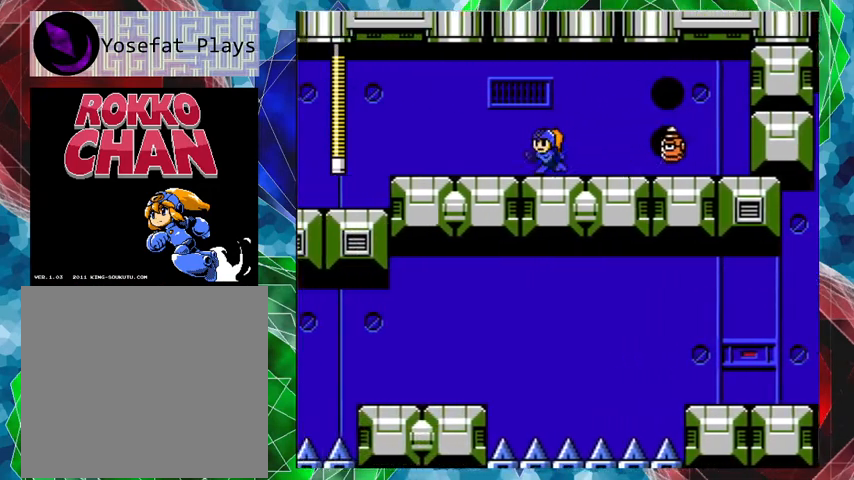
{"buttons": [], "left_stick": "center", "right_stick": "center", "events": [[133, "DPAD_LEFT", "up"], [167, "DPAD_RIGHT", "down"], [200, "Y", "down"], [267, "DPAD_RIGHT", "up"], [333, "Y", "up"], [400, "Y", "down"], [500, "Y", "up"]]}
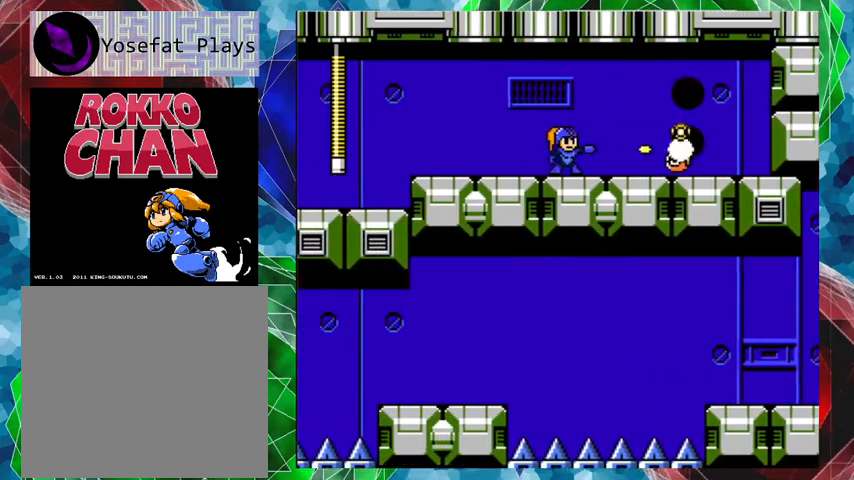
{"buttons": [], "left_stick": "center", "right_stick": "center", "events": [[33, "Y", "down"], [133, "Y", "up"], [167, "Y", "down"], [233, "Y", "up"], [333, "Y", "down"], [400, "Y", "up"]]}